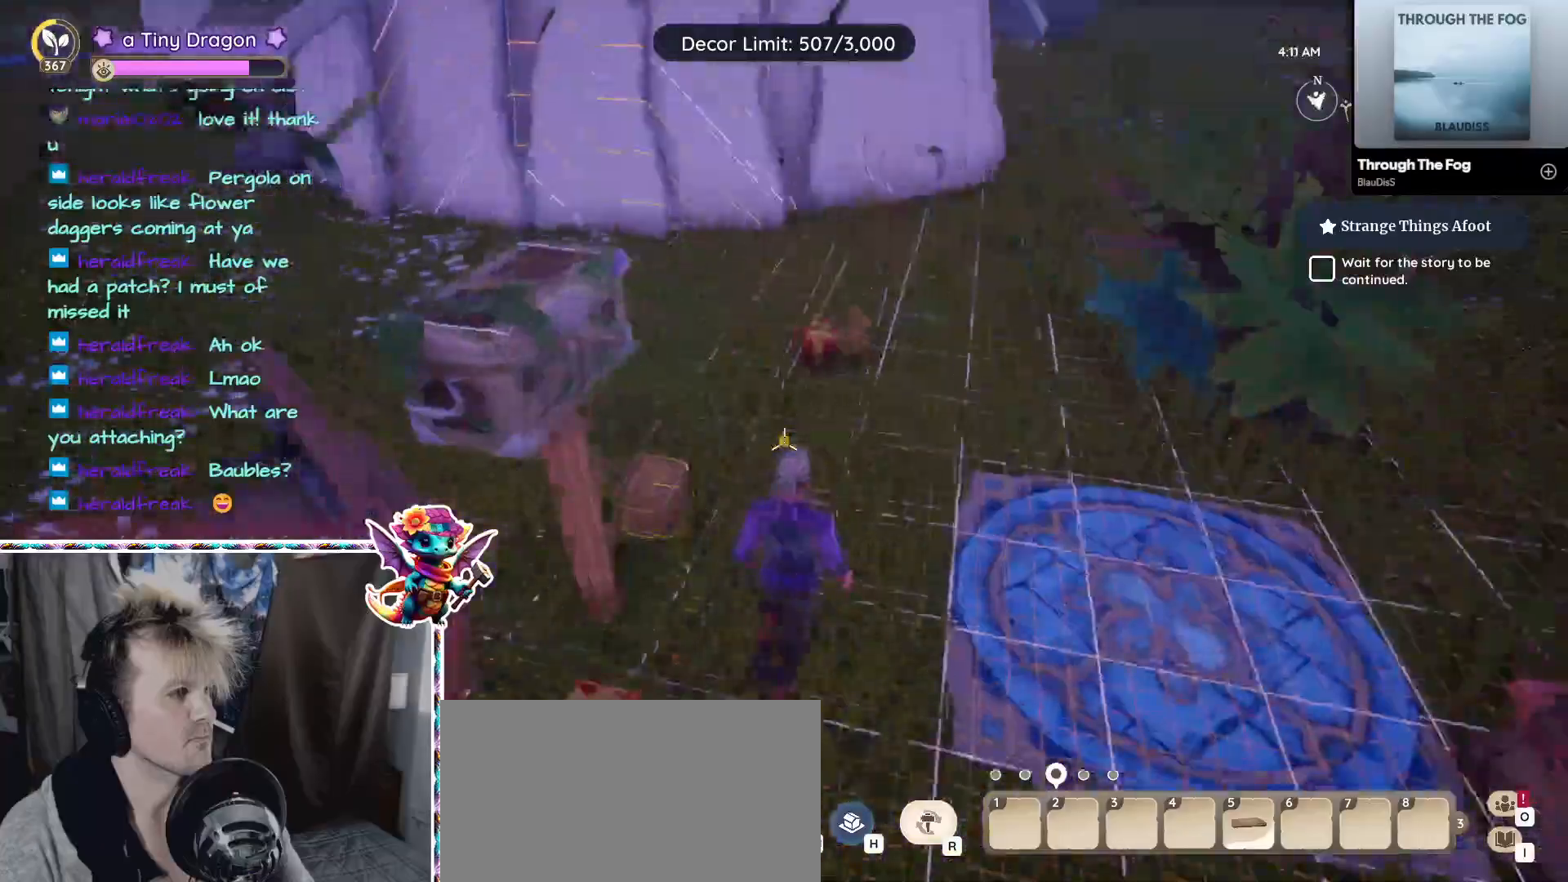
Gameplay with keyboard and mouse; each line is a JSON object with the keys and mouse buttons held at the frame after it. "events" lists presses ("down") and releases ("up") of "1", "2", "3", "4", "5", "a", "alt", "ctrl", "d", "f", "s", "shift", "v", "w", "z", "mouse_left", "mouse_wheel" and "mouse_right" between this image and that frame as [ms after this image, input, new state], when the widget could be followed in between. "mouse_left", "mouse_wheel", "mouse_right" = the "left", "wheel", "right" buttons of the "mouse" list. No other keys are recorded. "wheel" means that the mouse wheel is clicked or scrolled. Mouse movement is not recorded.
{"keys": [], "mouse": [], "events": [[167, "w", "down"], [483, "w", "up"]]}
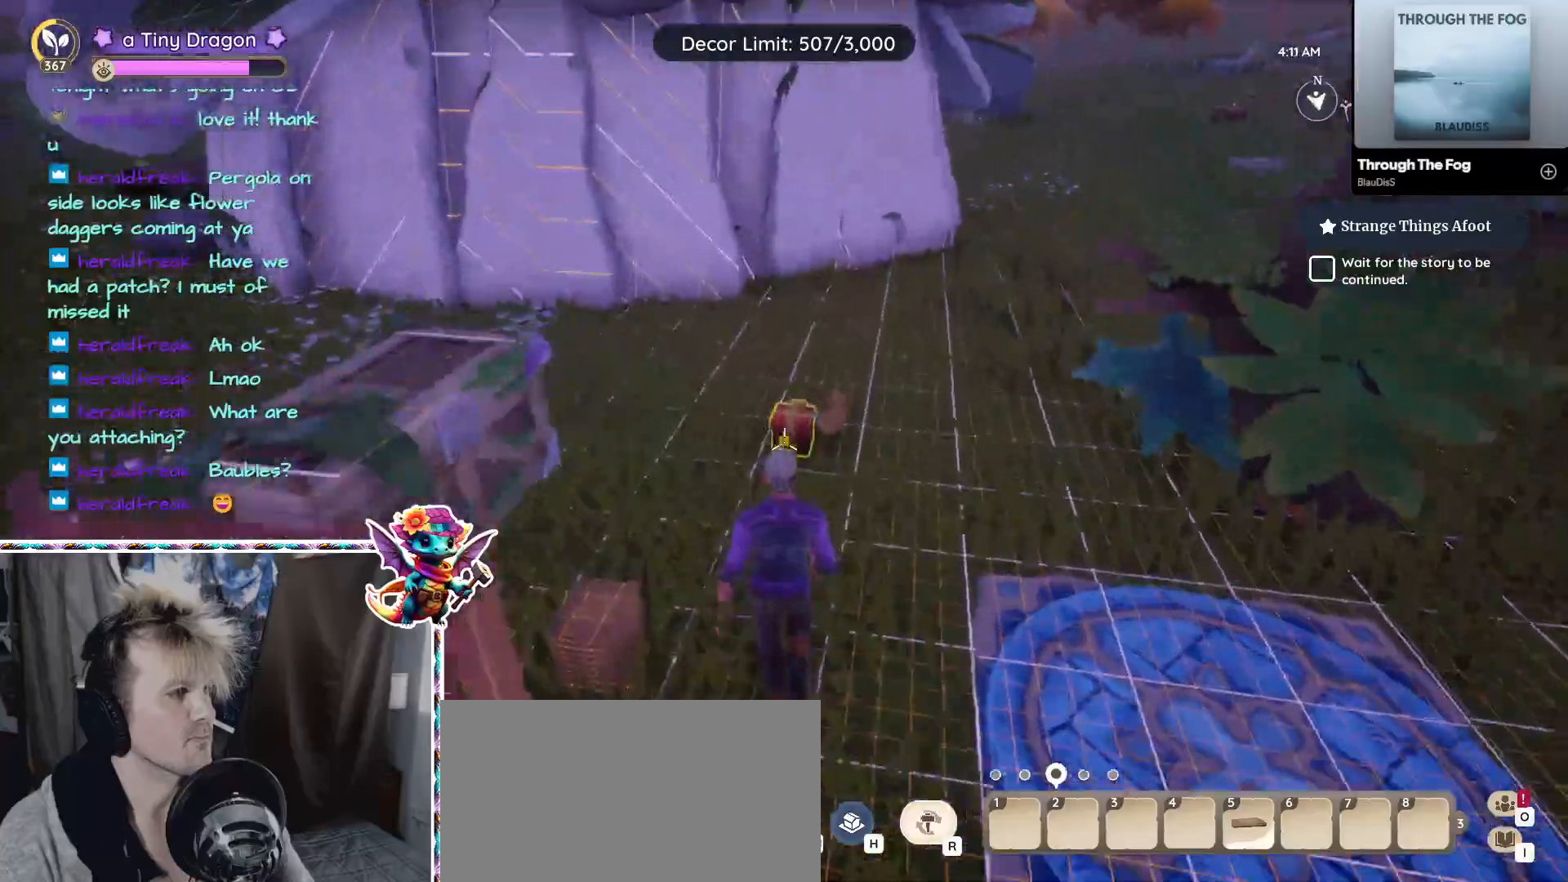
{"keys": ["s"], "mouse": [], "events": [[217, "mouse_left", "down"], [317, "mouse_left", "up"], [367, "s", "down"]]}
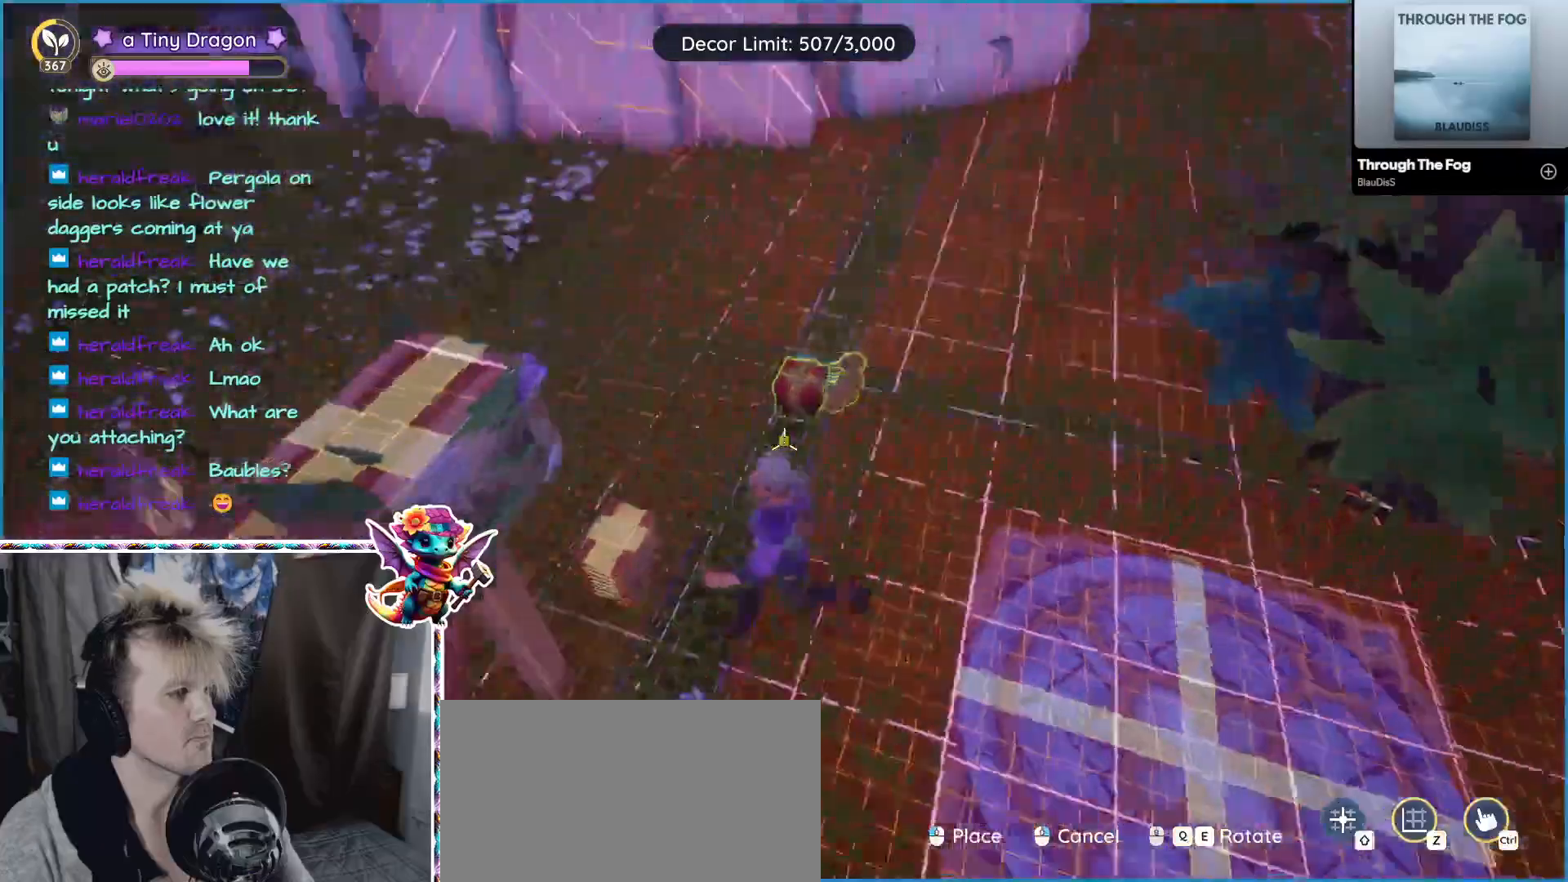
{"keys": ["a"], "mouse": [], "events": [[100, "a", "down"], [417, "s", "up"]]}
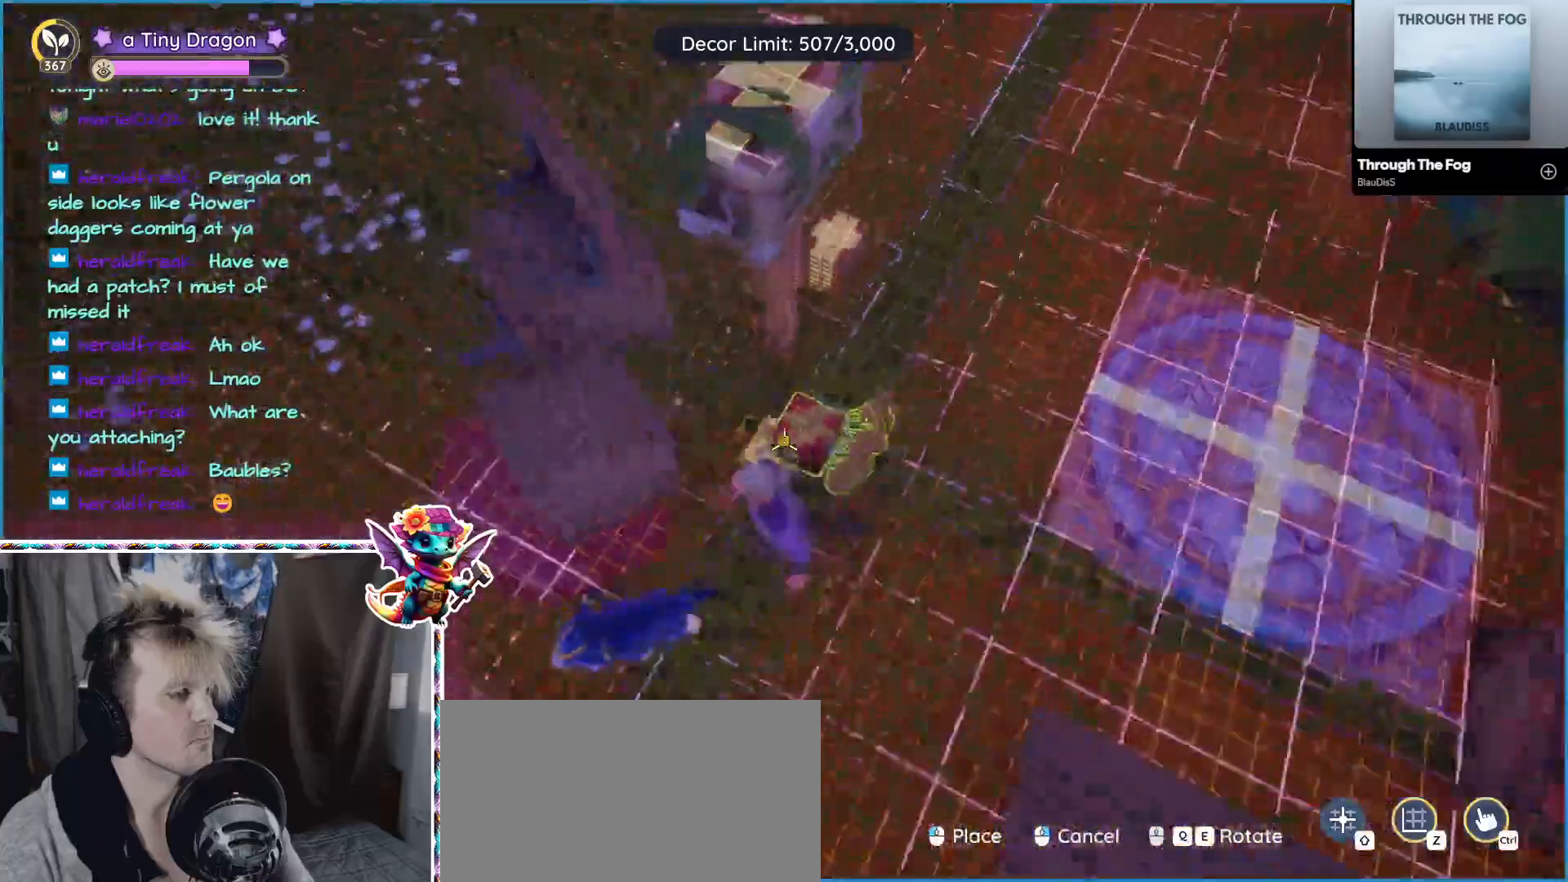
{"keys": ["a", "w"], "mouse": [], "events": [[150, "a", "up"], [150, "w", "down"], [250, "w", "up"], [433, "w", "down"], [483, "a", "down"]]}
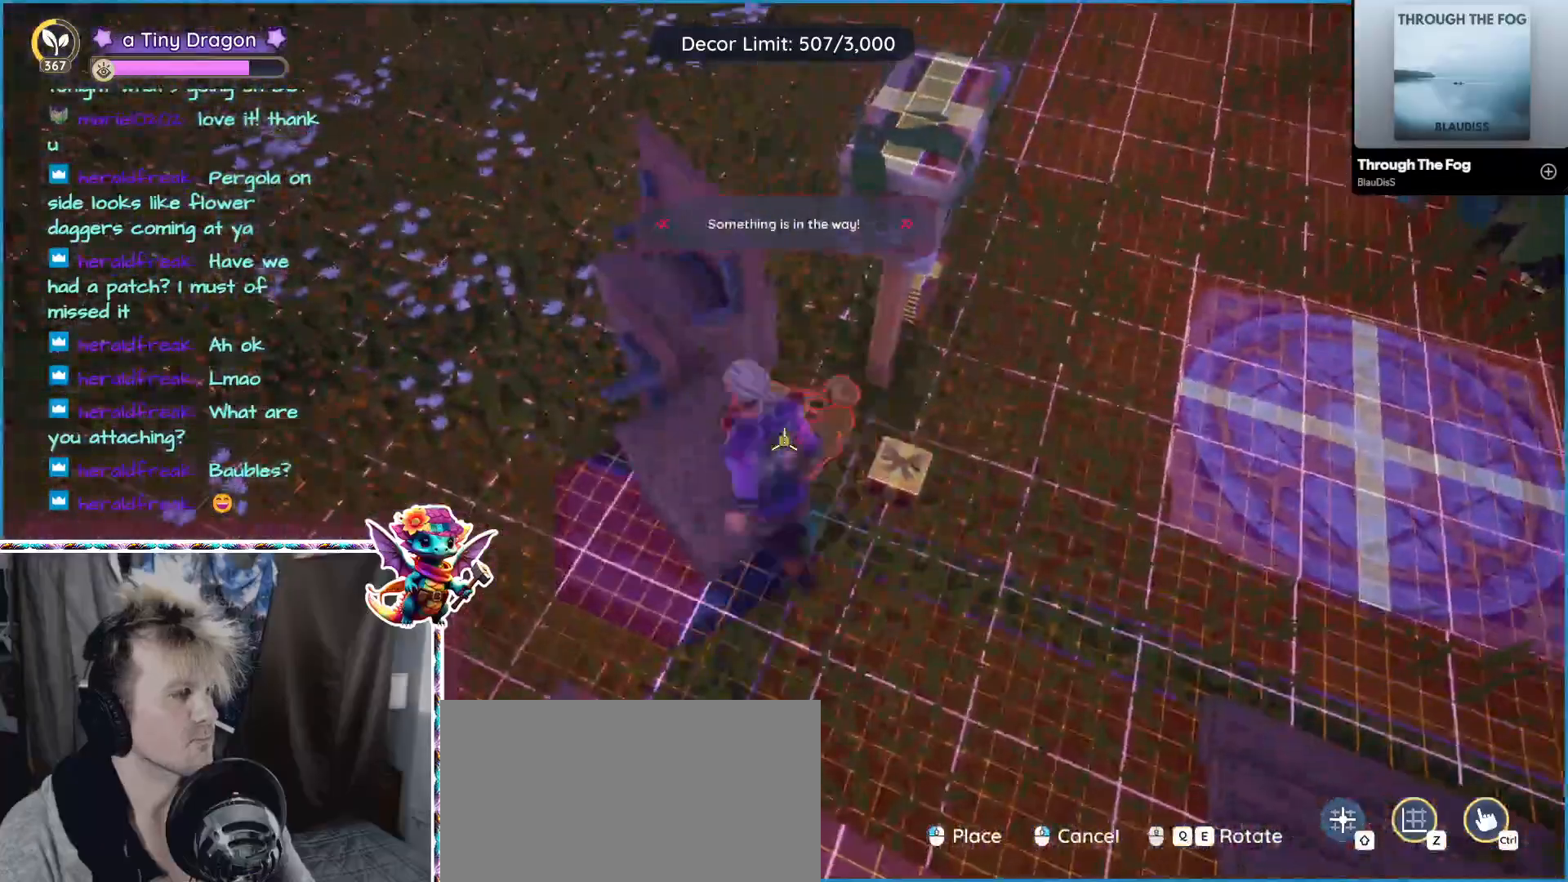
{"keys": ["a", "w"], "mouse": [], "events": []}
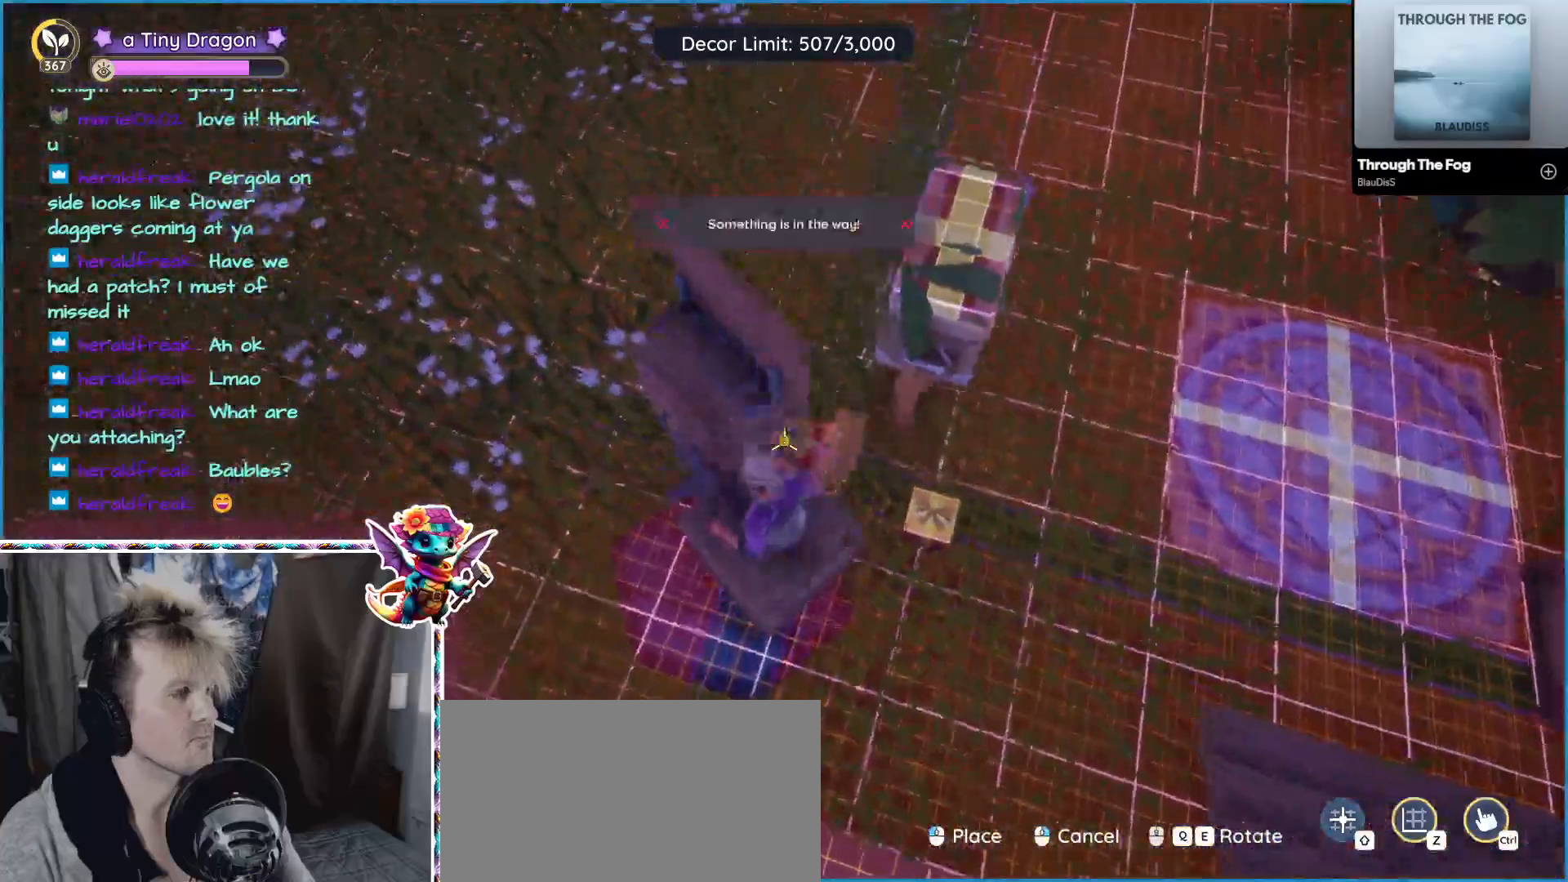
{"keys": [], "mouse": [], "events": [[50, "a", "up"], [150, "w", "up"]]}
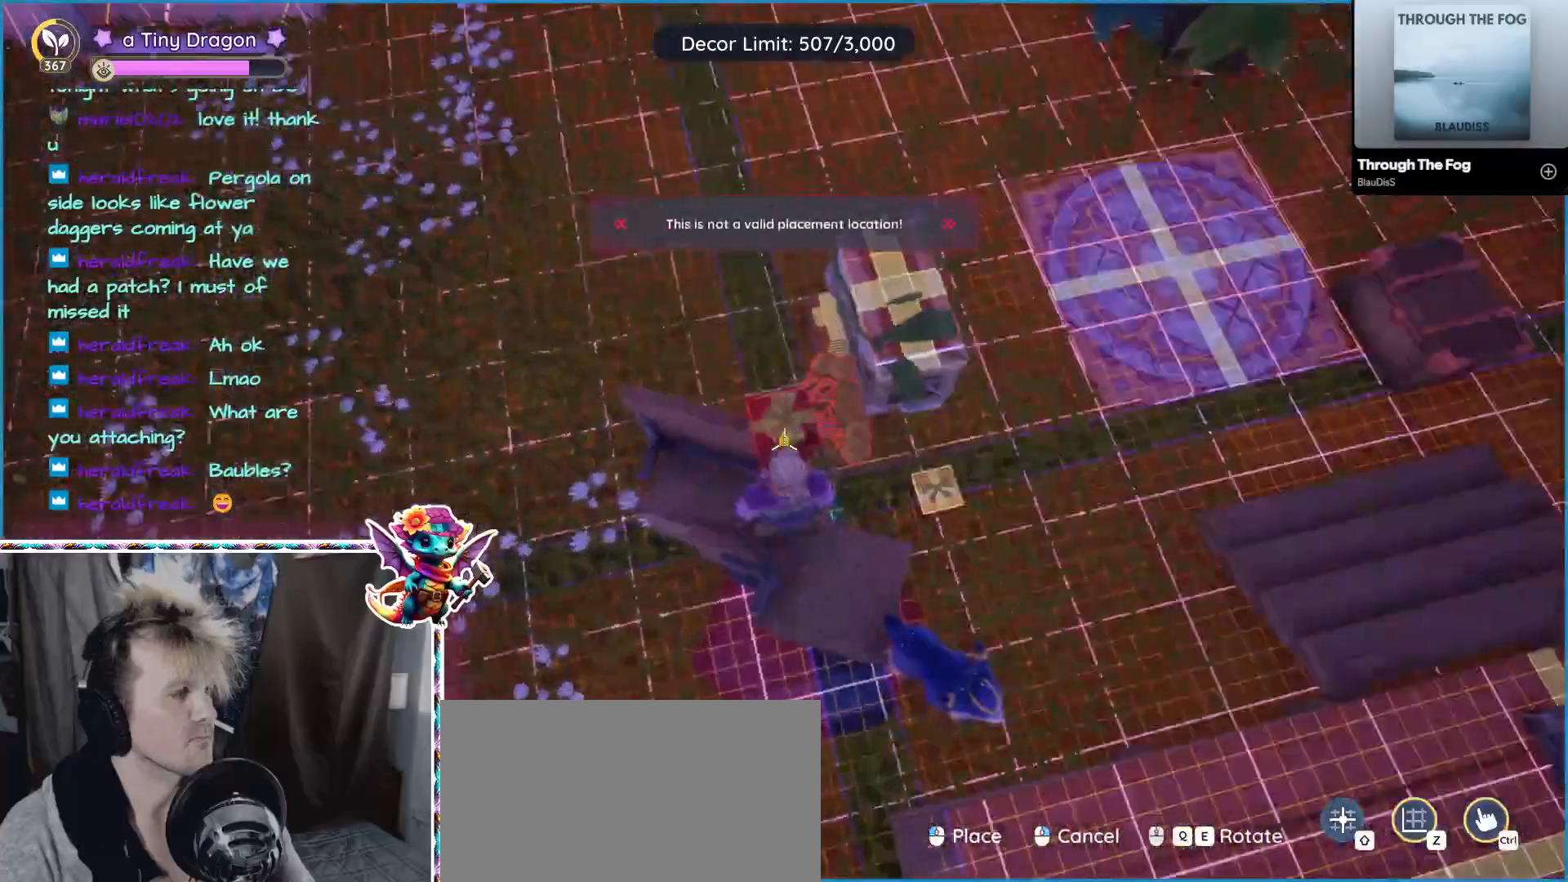
{"keys": [], "mouse": [], "events": [[67, "w", "down"], [167, "a", "down"], [217, "w", "up"], [300, "a", "up"], [300, "w", "down"], [450, "w", "up"]]}
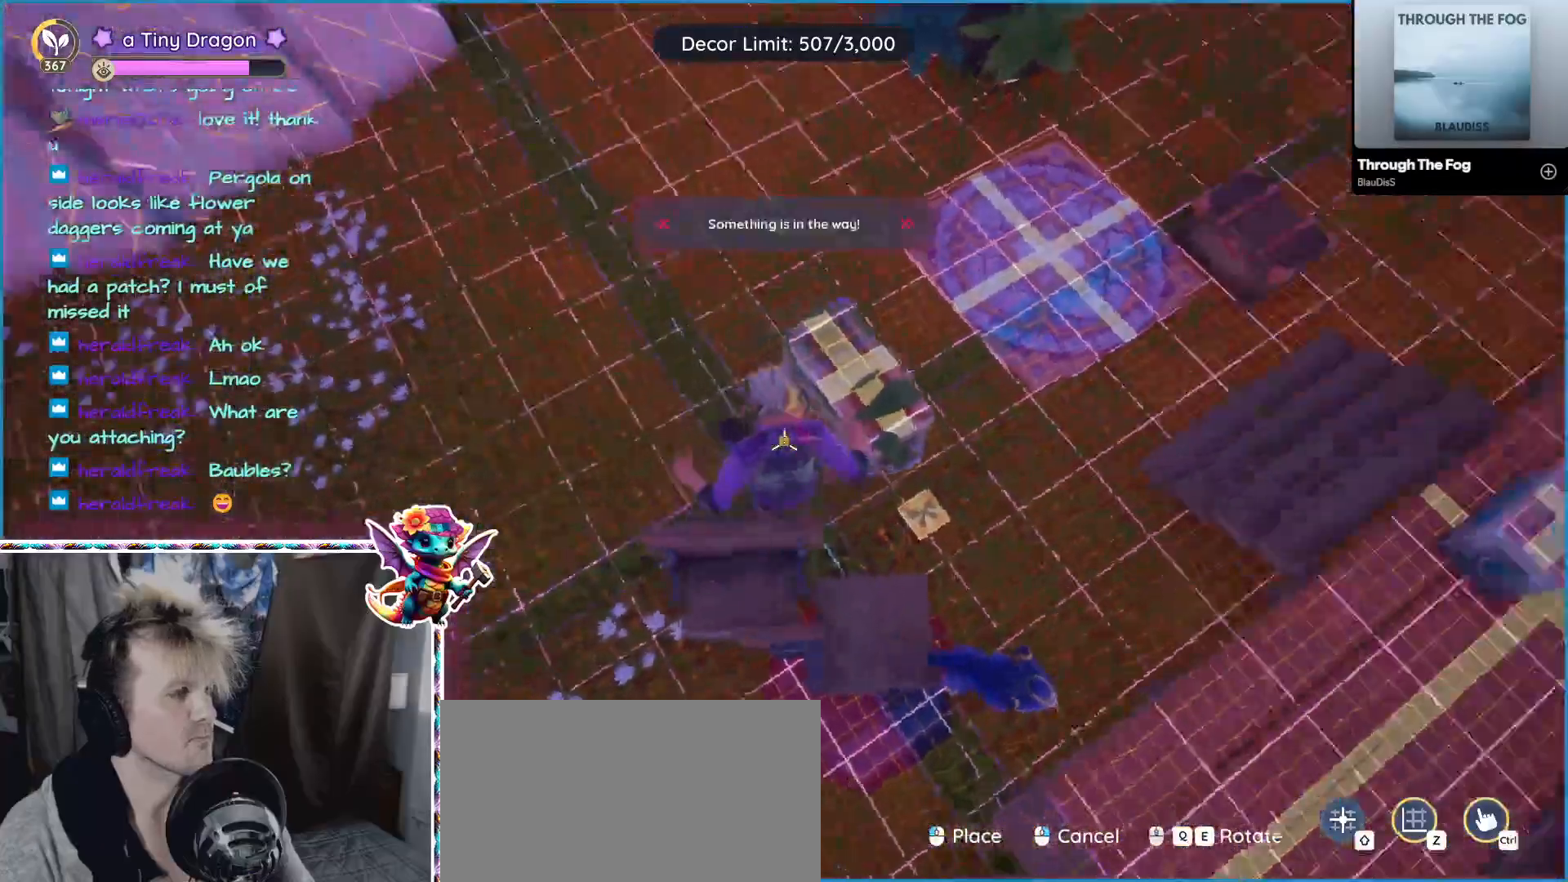
{"keys": [], "mouse": [], "events": []}
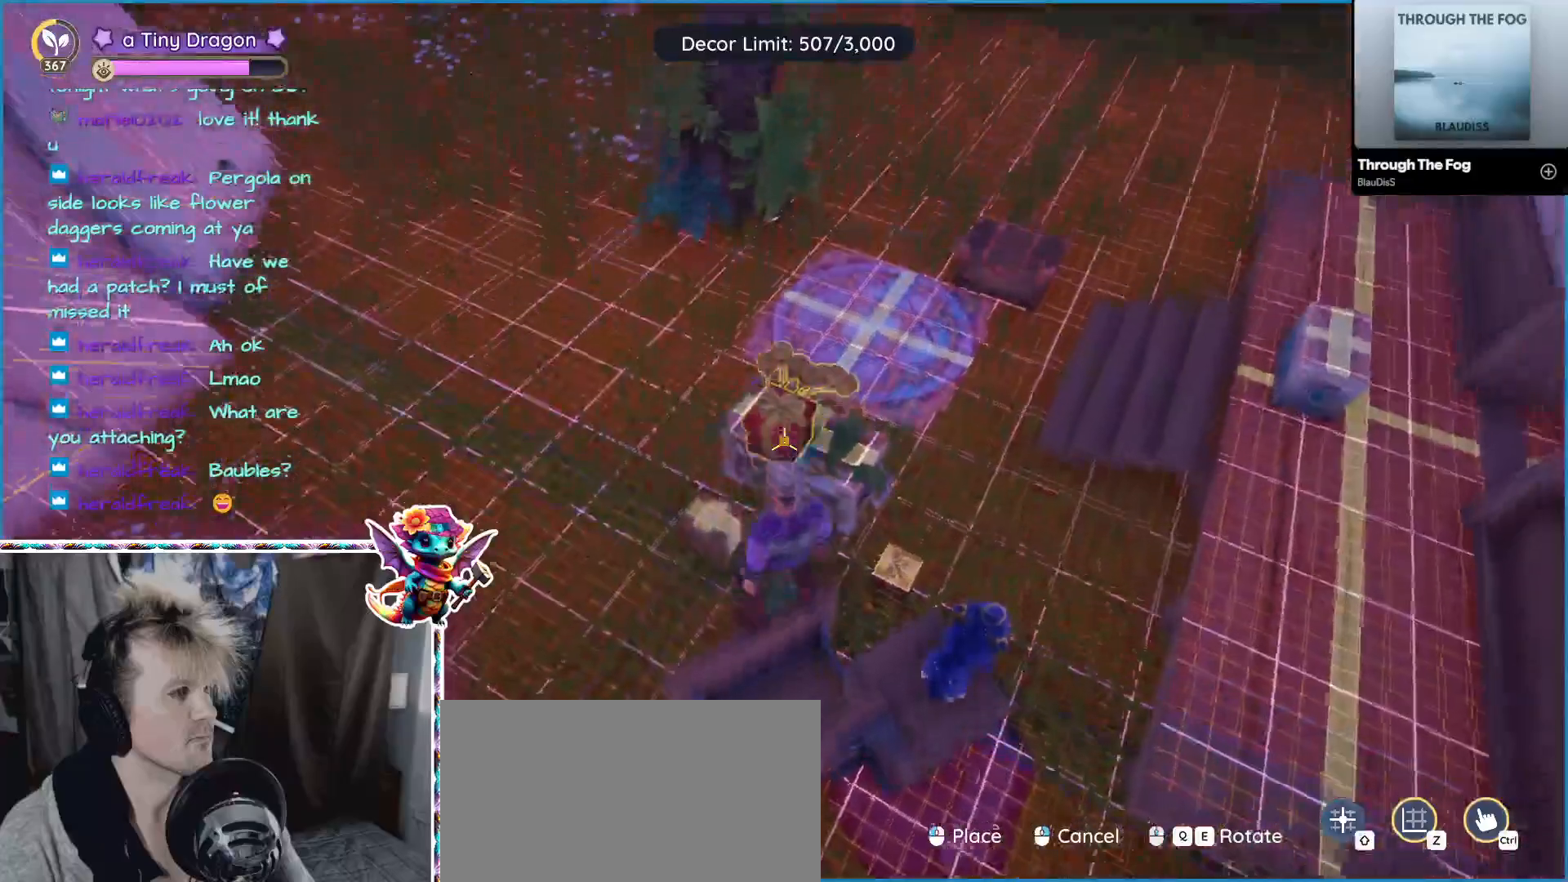
{"keys": [], "mouse": [], "events": []}
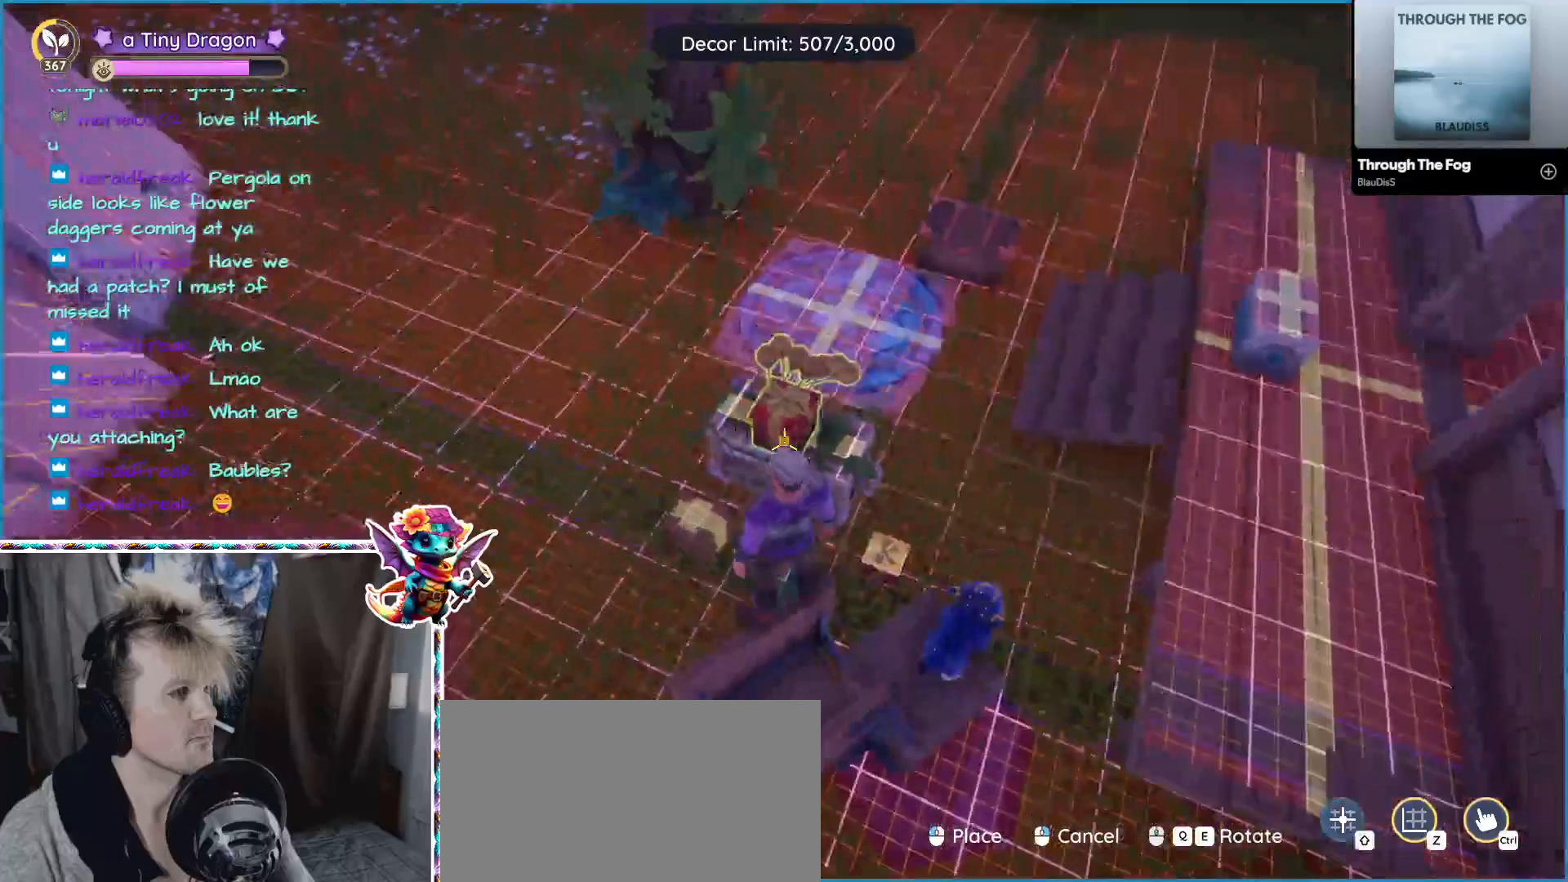
{"keys": [], "mouse": [], "events": []}
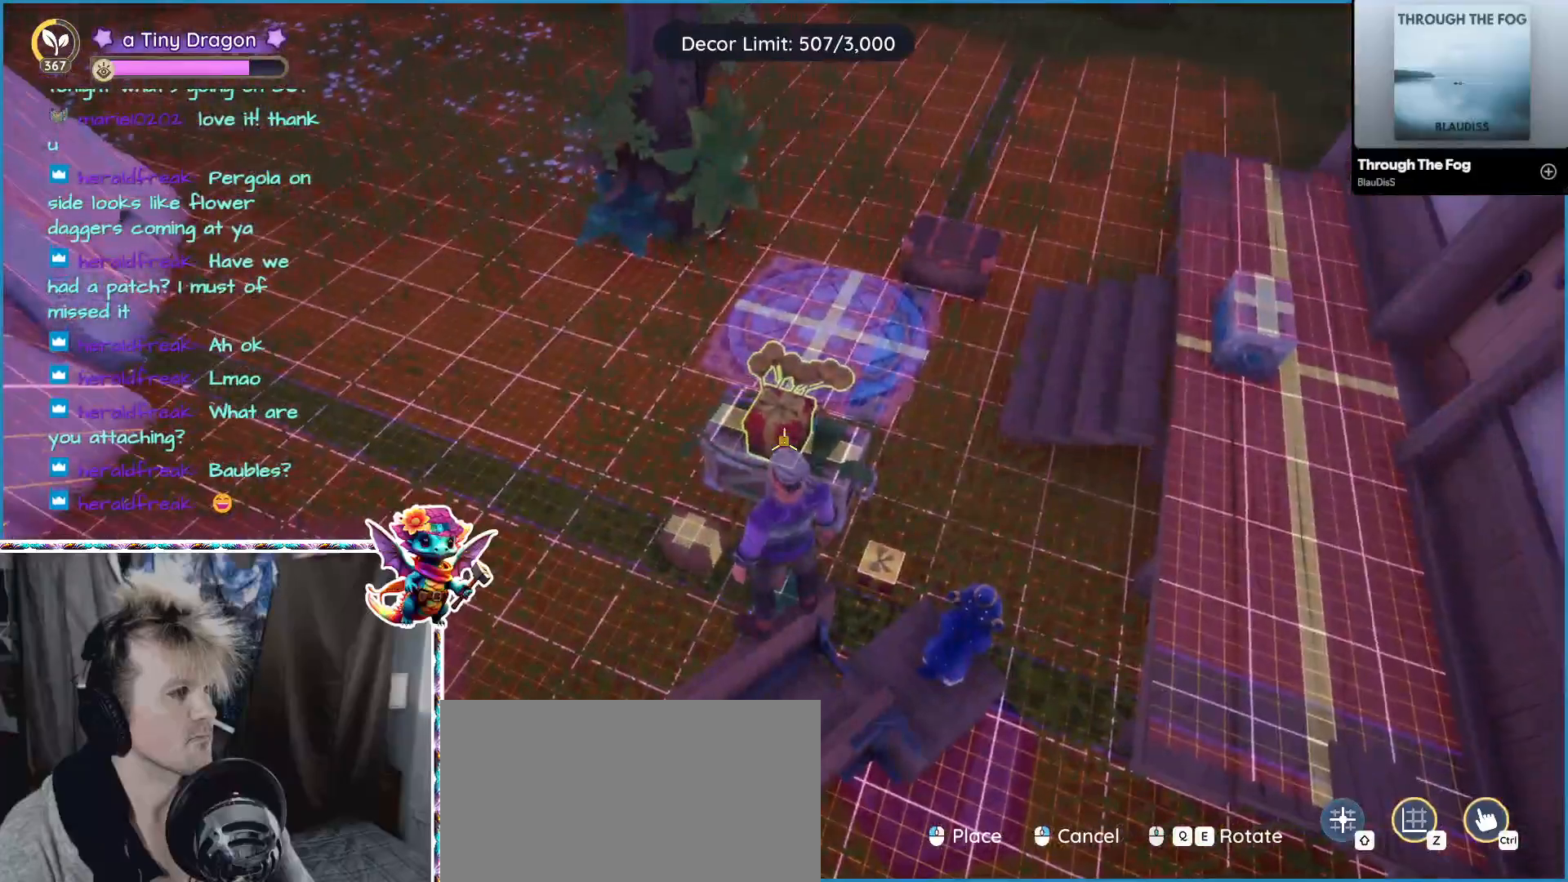
{"keys": [], "mouse": [], "events": []}
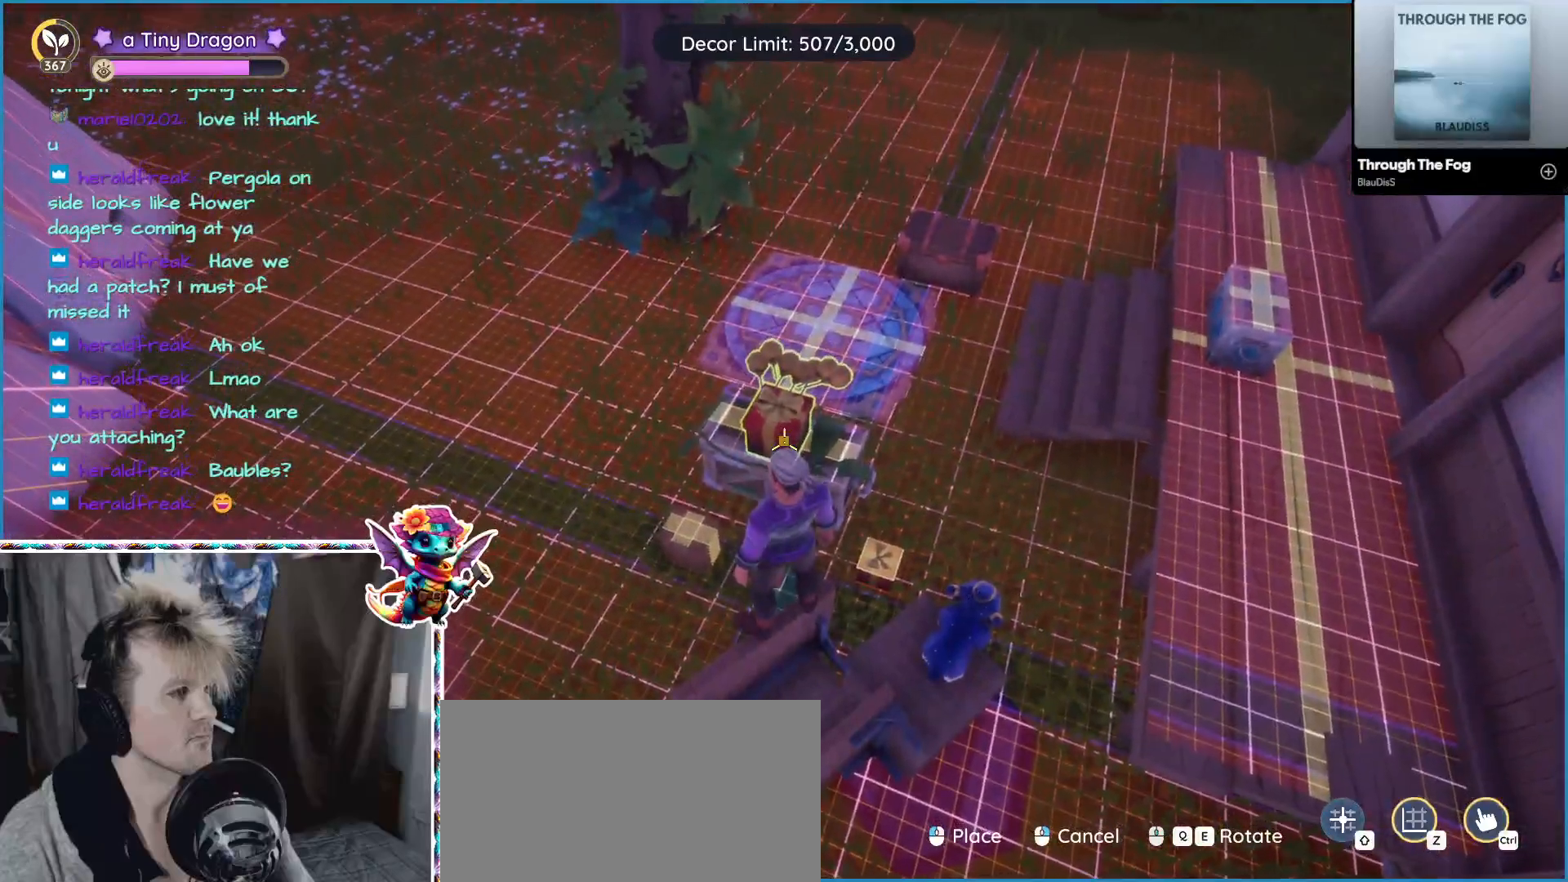
{"keys": [], "mouse": ["left"], "events": [[433, "mouse_left", "down"]]}
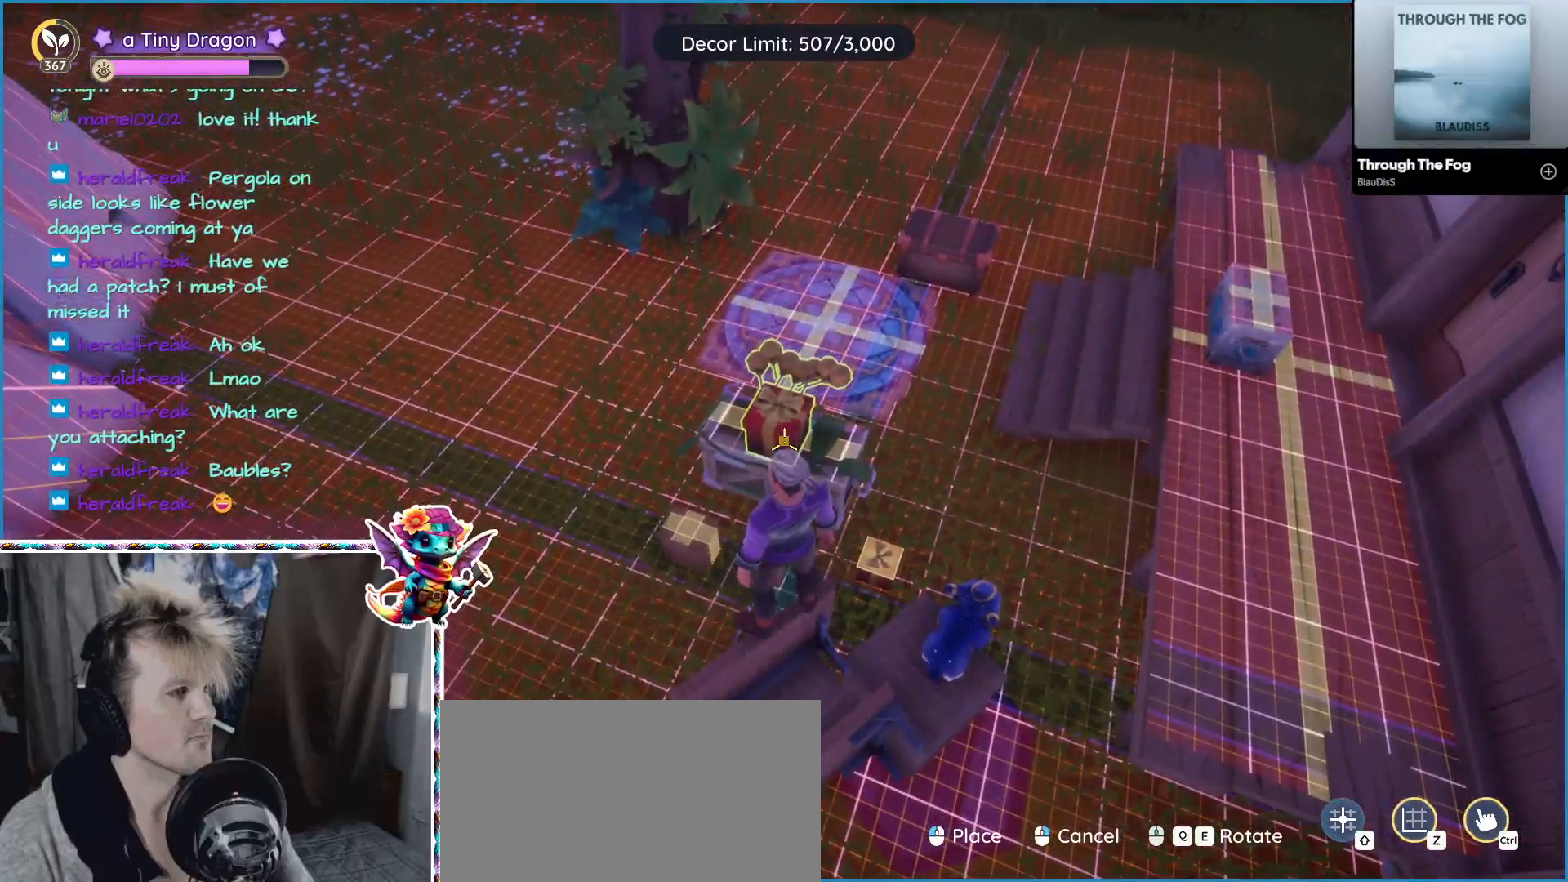
{"keys": [], "mouse": [], "events": [[117, "mouse_left", "up"]]}
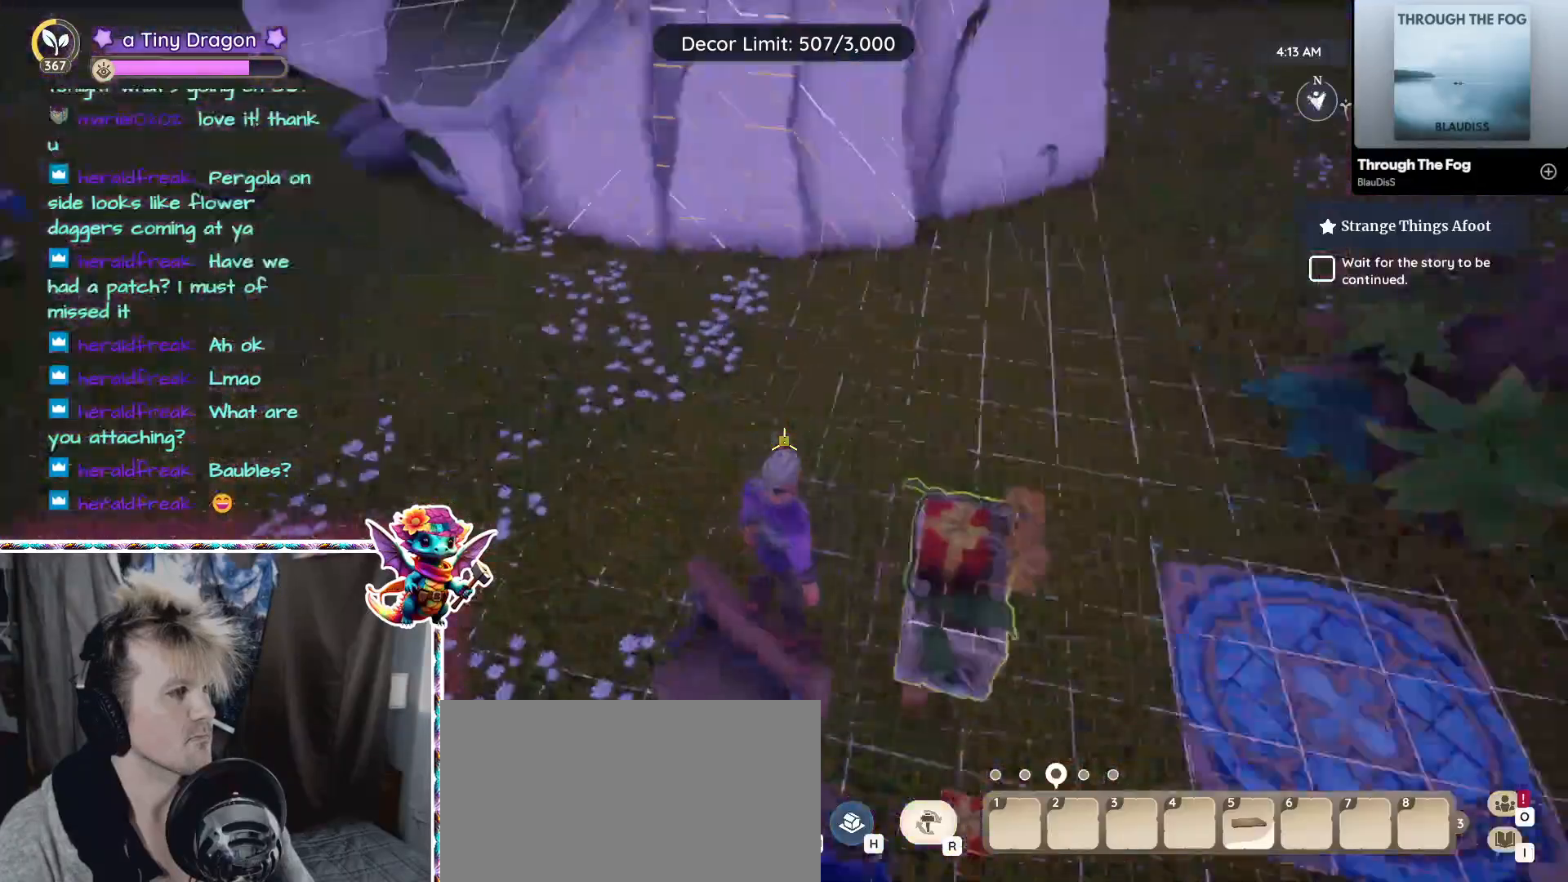
{"keys": [], "mouse": [], "events": [[33, "d", "down"], [83, "d", "up"]]}
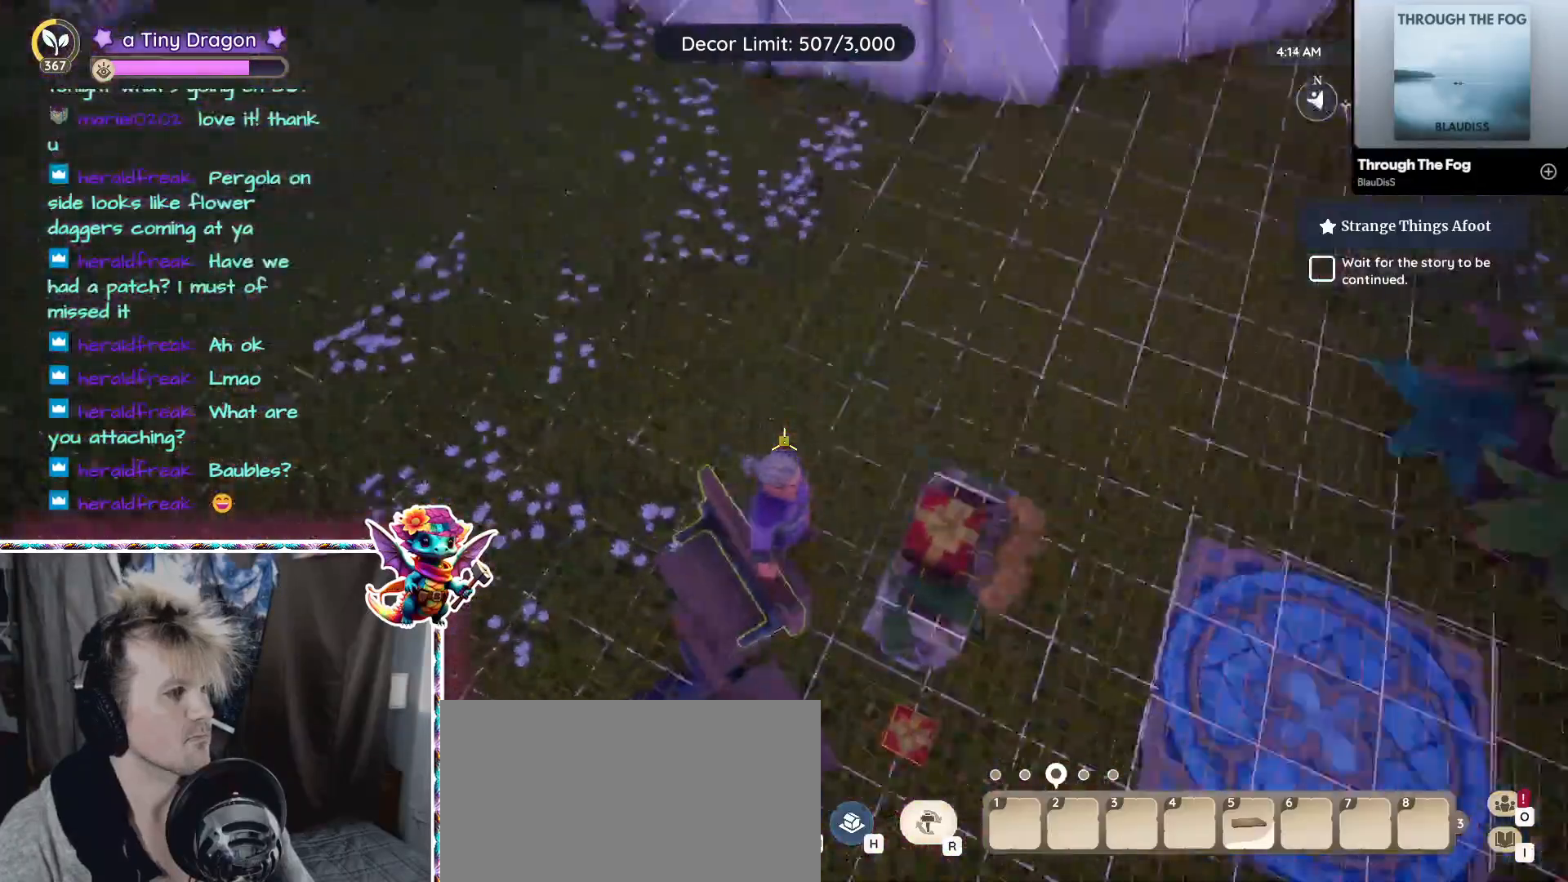
{"keys": [], "mouse": [], "events": []}
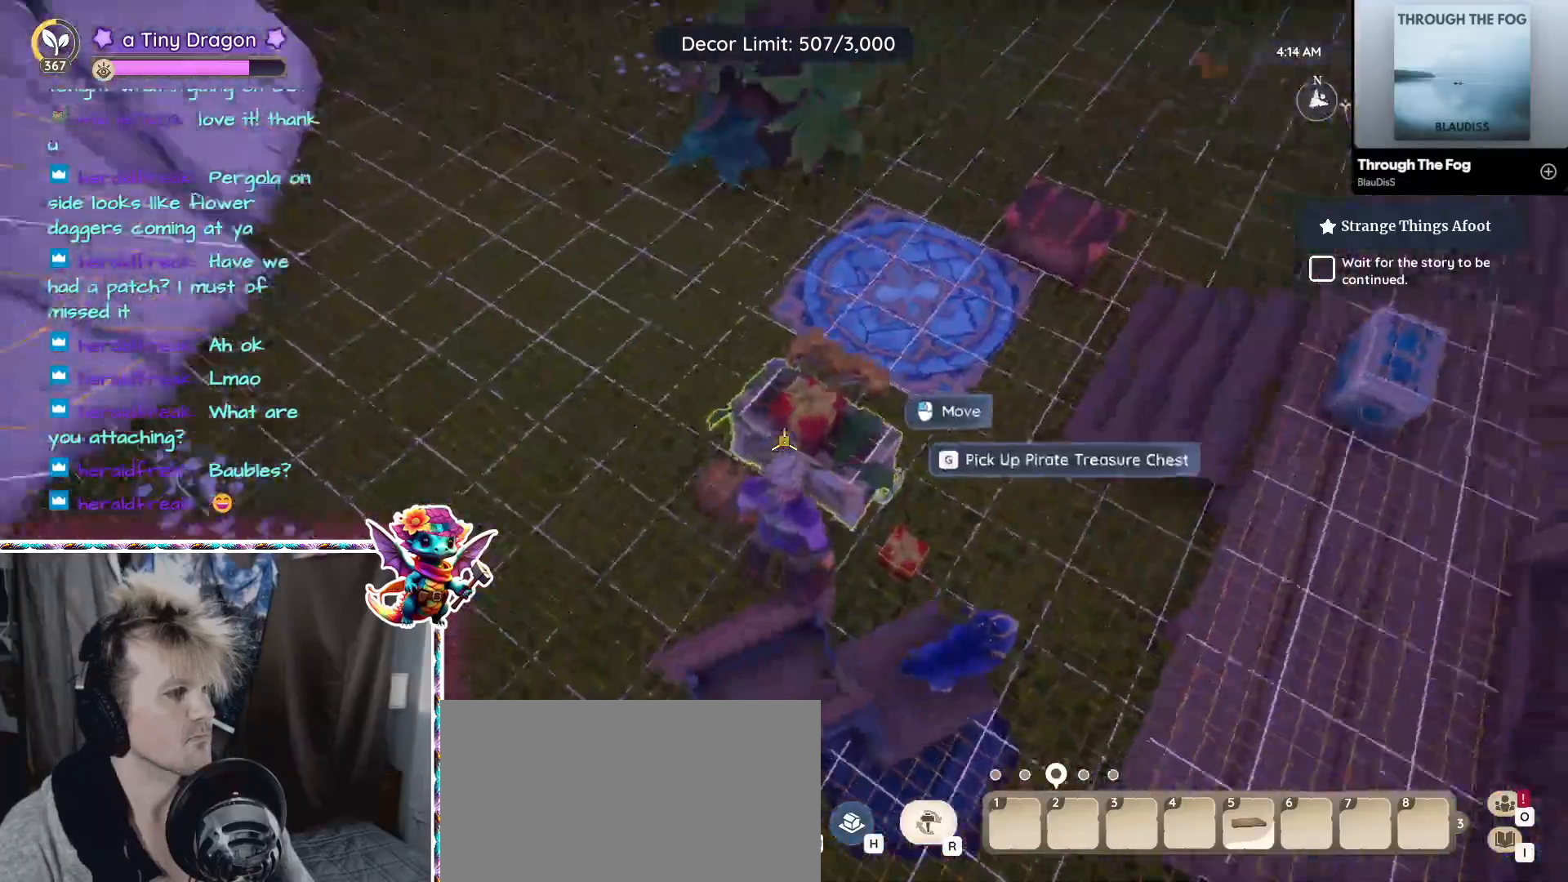
{"keys": [], "mouse": [], "events": [[250, "mouse_left", "down"], [300, "mouse_left", "up"]]}
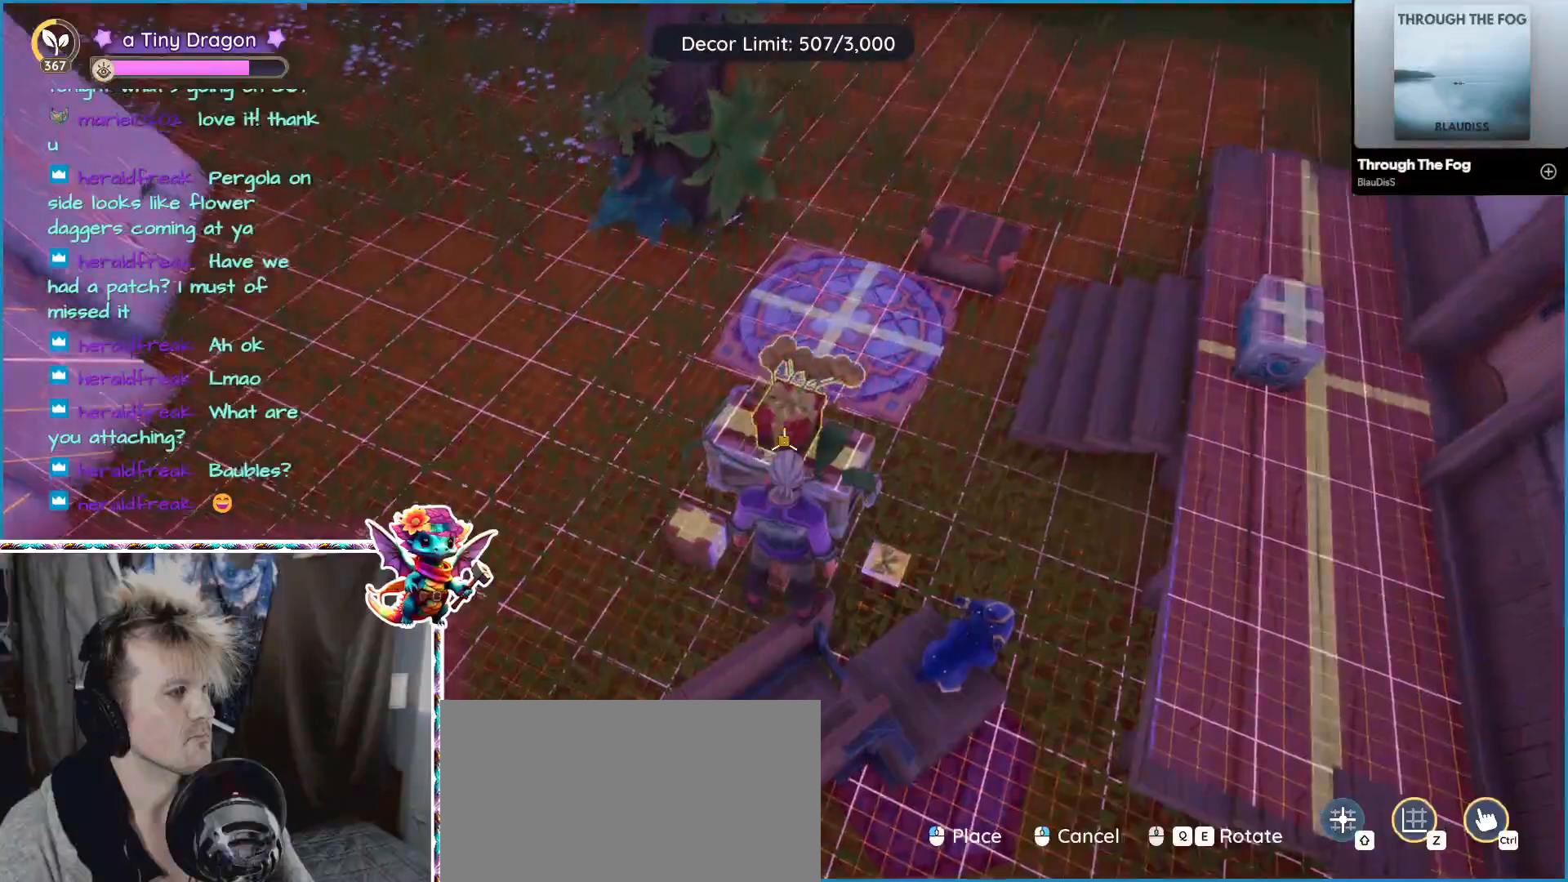
{"keys": [], "mouse": [], "events": [[167, "z", "down"], [267, "z", "up"]]}
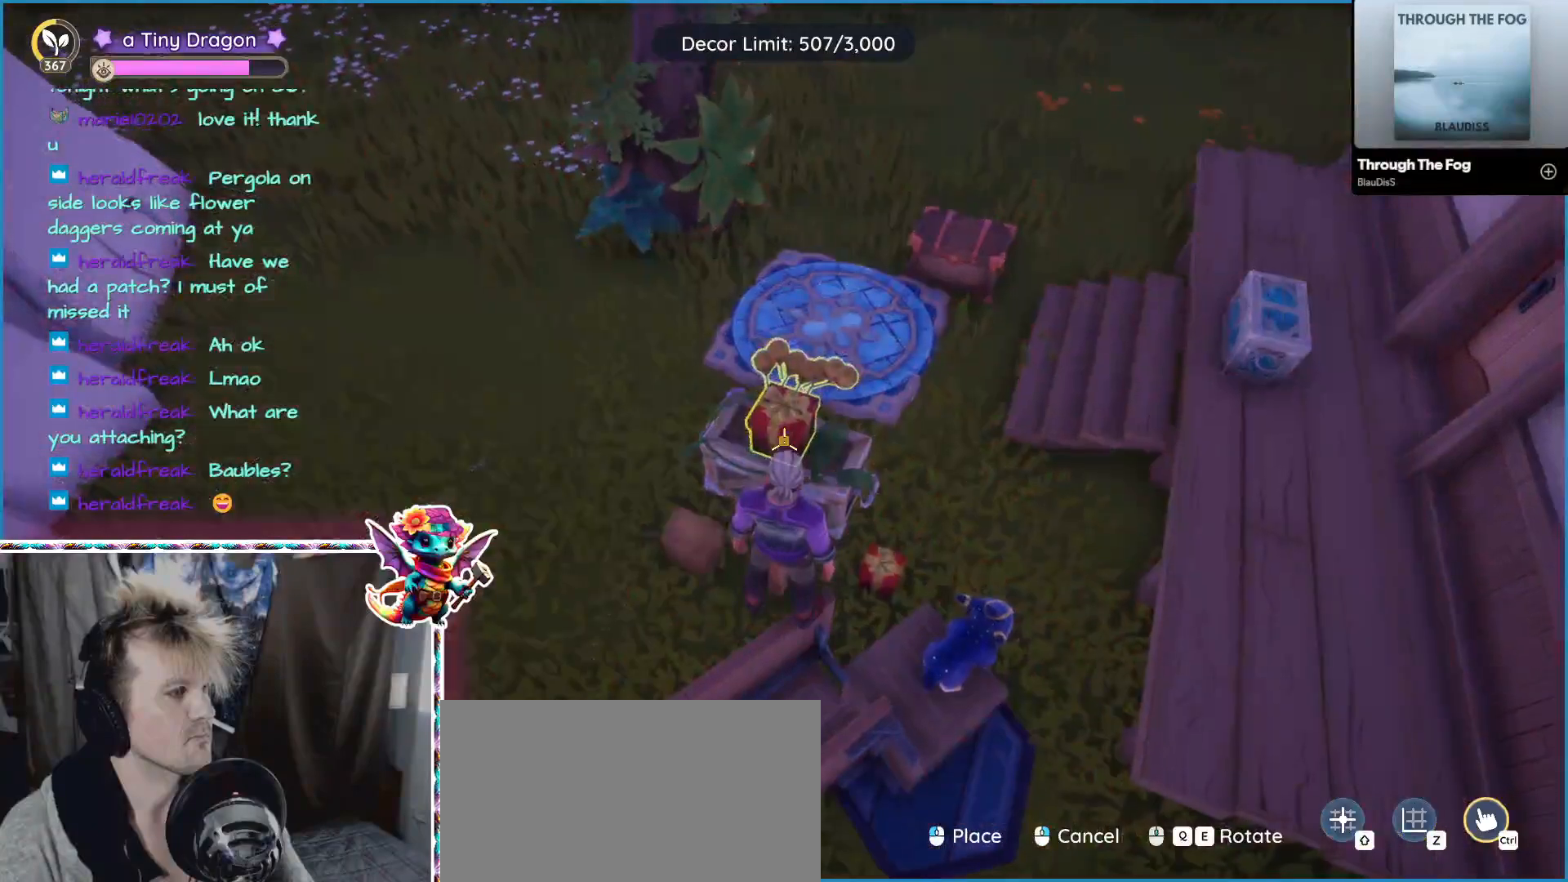
{"keys": [], "mouse": [], "events": [[333, "mouse_left", "down"], [467, "mouse_left", "up"]]}
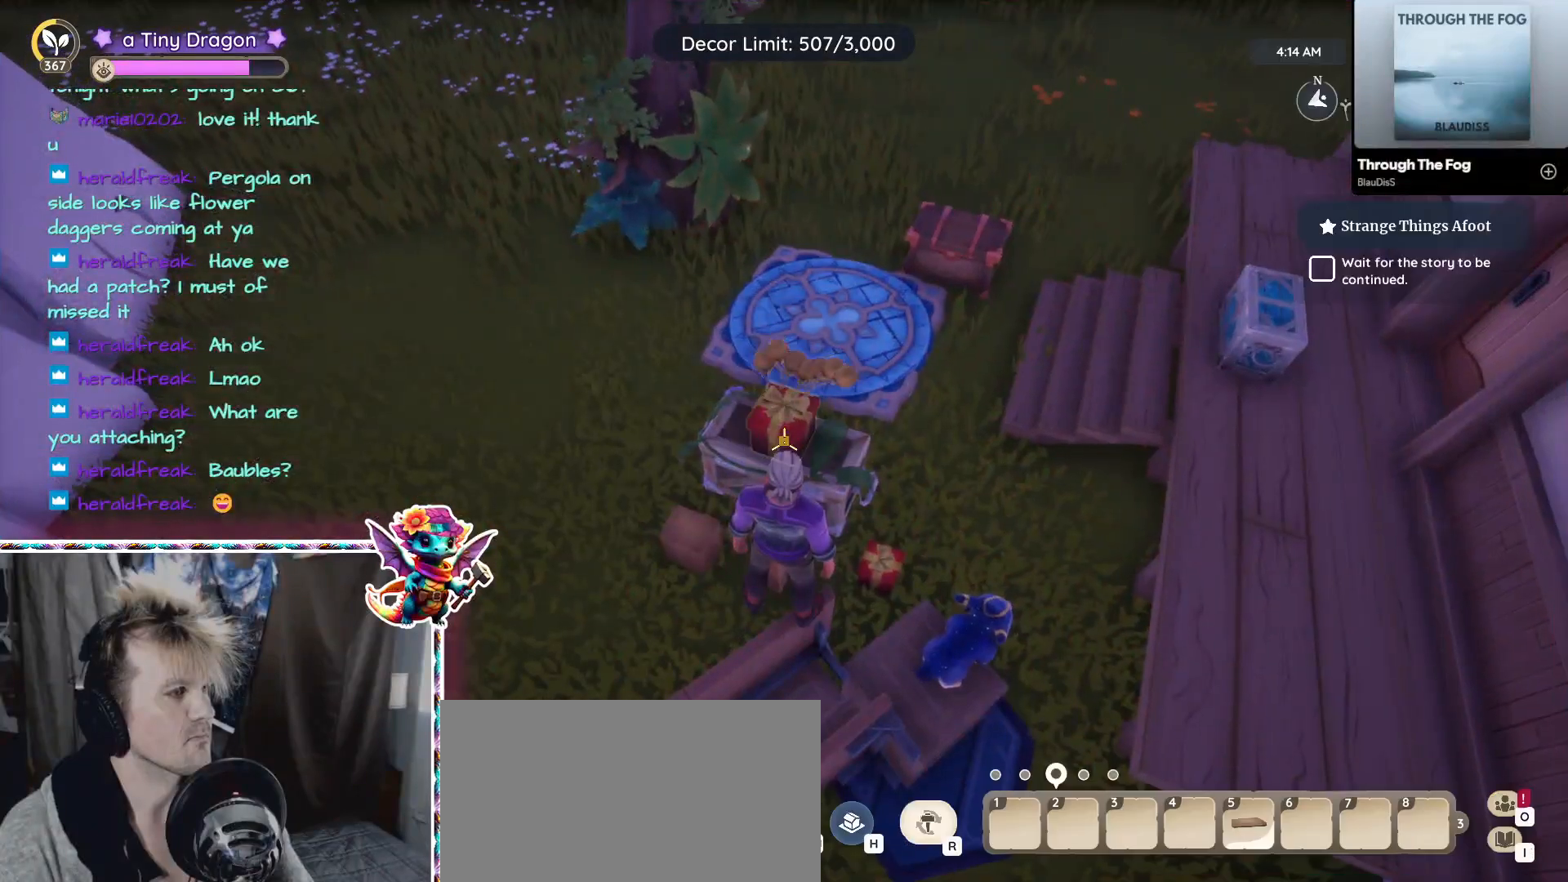
{"keys": [], "mouse": [], "events": []}
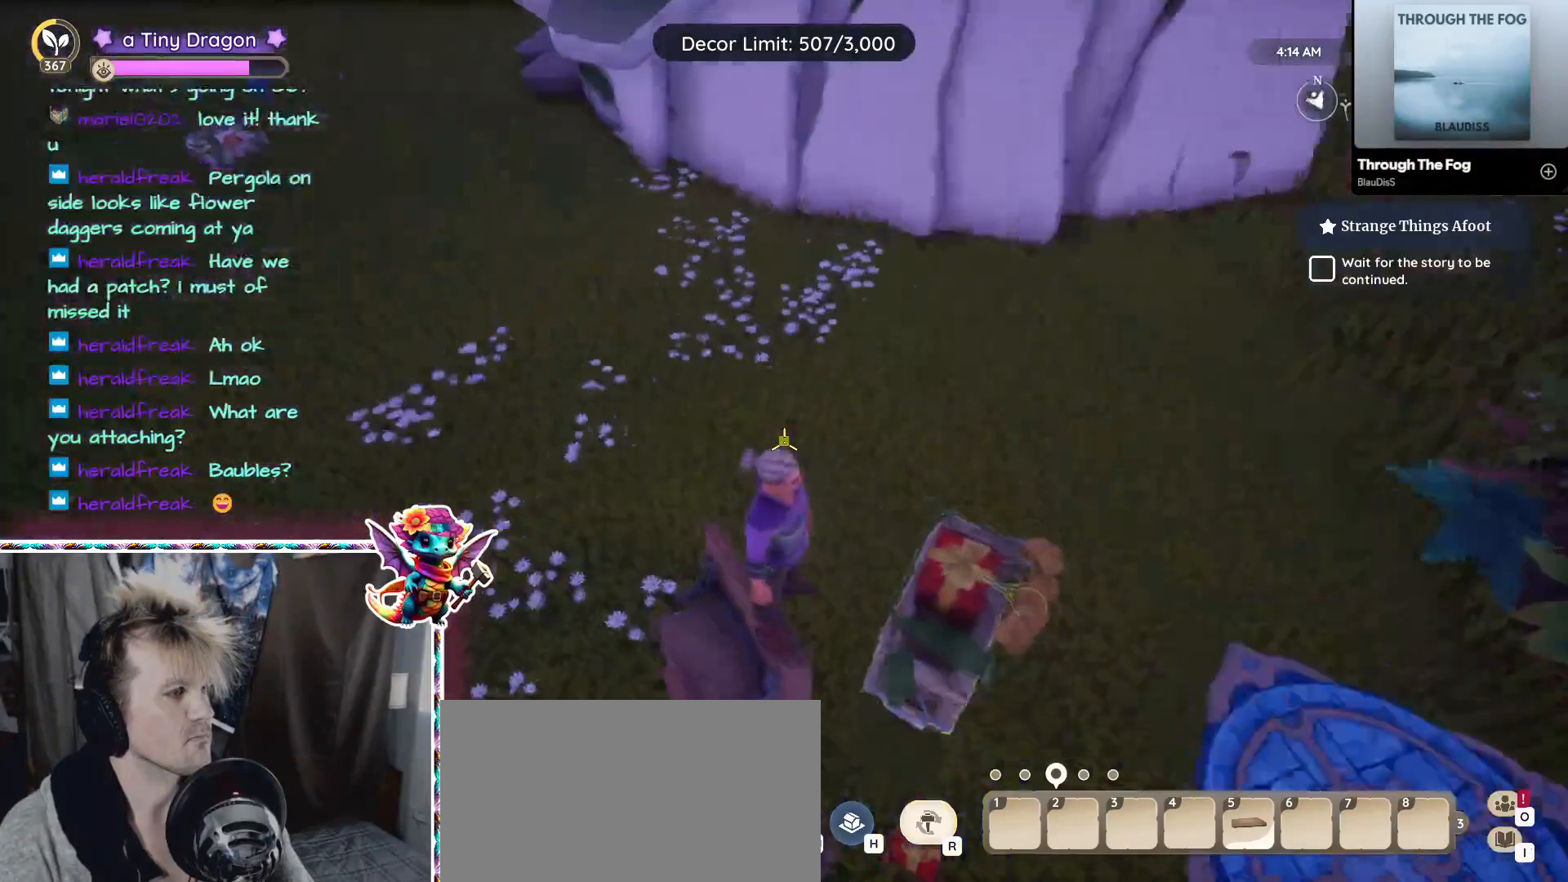
{"keys": [], "mouse": [], "events": []}
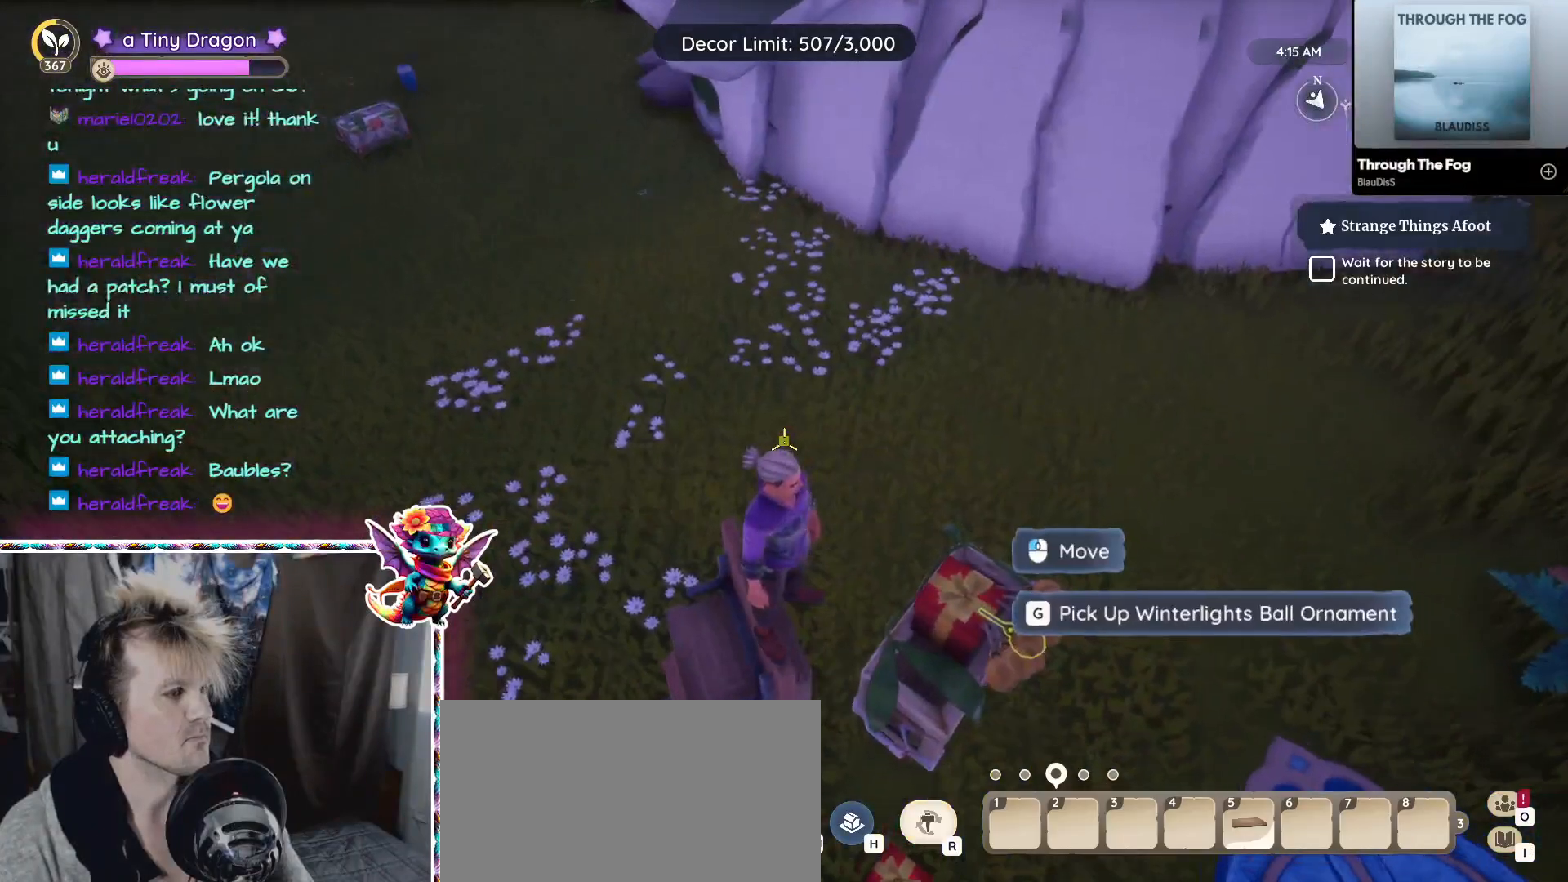
{"keys": [], "mouse": [], "events": []}
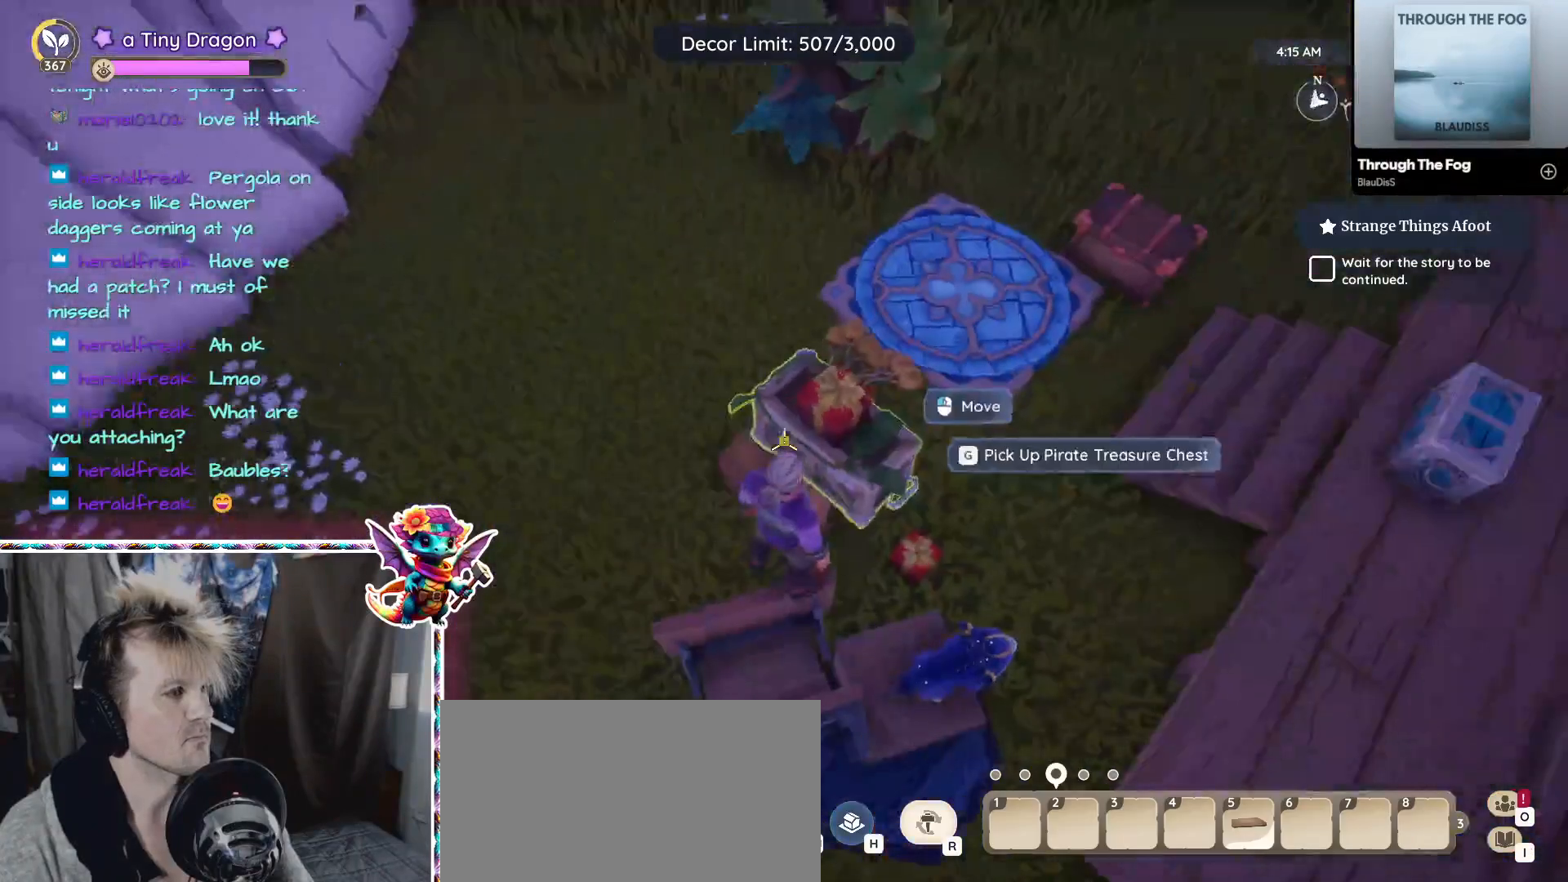
{"keys": [], "mouse": ["left"], "events": [[417, "mouse_left", "down"]]}